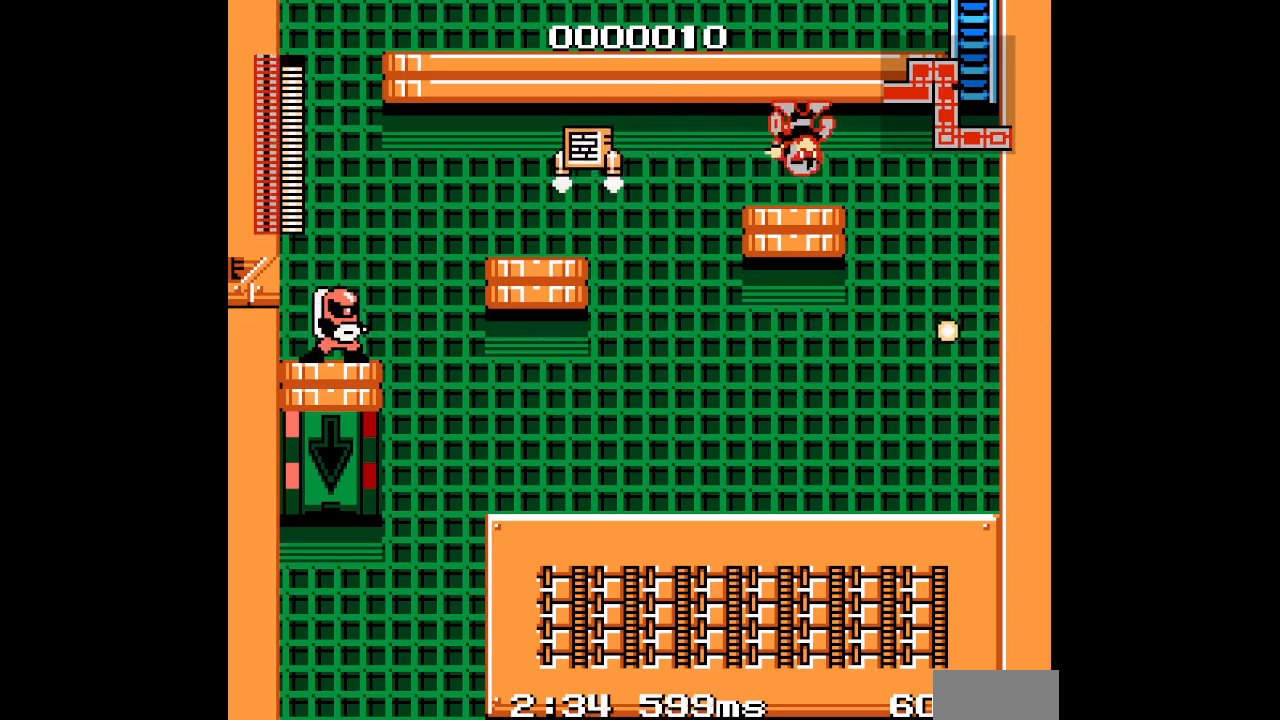
Gameplay with a controller; each line is a JSON object with the inputs held at the frame after it. "events" lists button and stick changes between this image and that frame as [ms after this image, input, new state], when the widget could be followed in between. Not read: A B DPAD_DOWN HOME L3 R3 X Y.
{"buttons": [], "events": []}
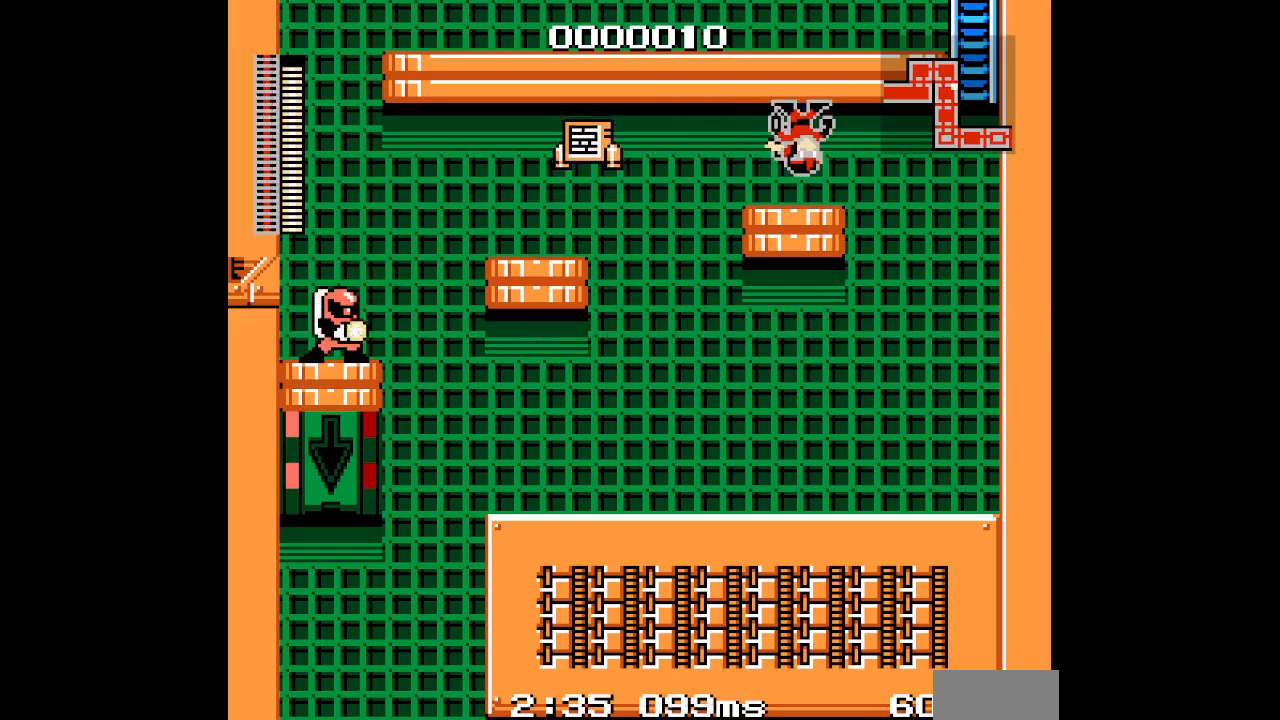
{"buttons": ["DPAD_RIGHT"], "events": [[50, "DPAD_RIGHT", "down"]]}
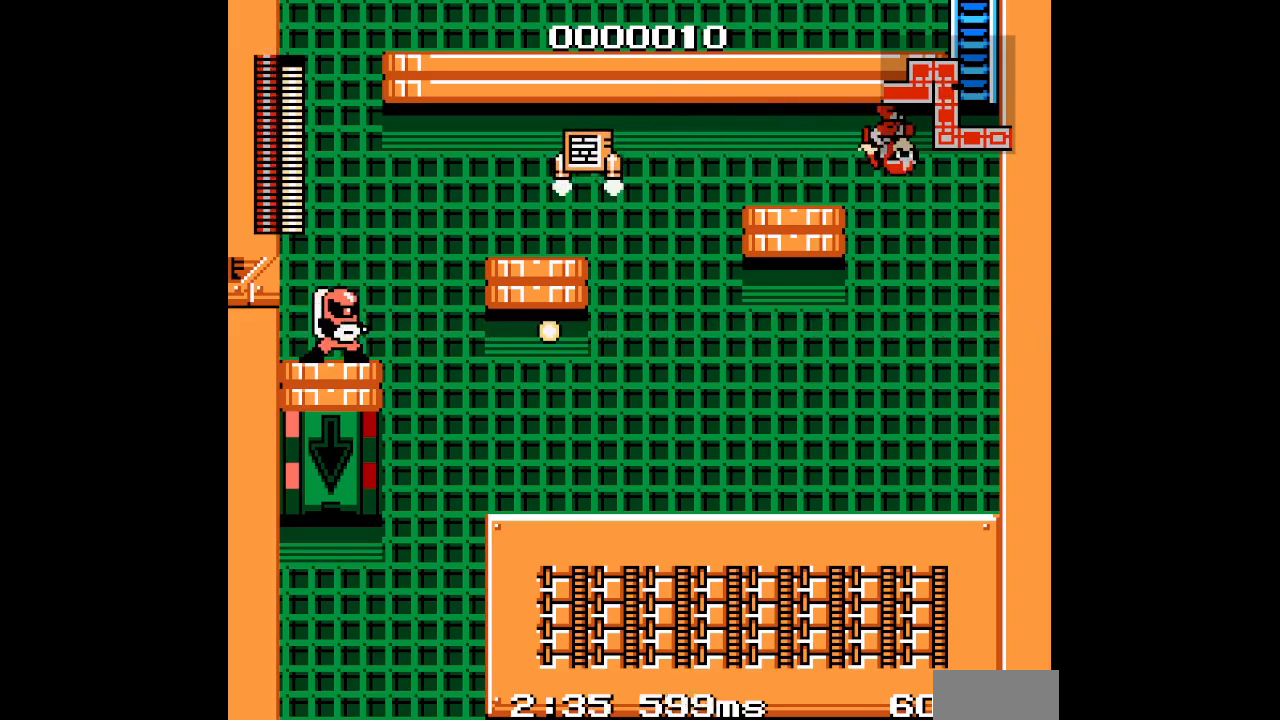
{"buttons": [], "events": [[467, "DPAD_RIGHT", "up"]]}
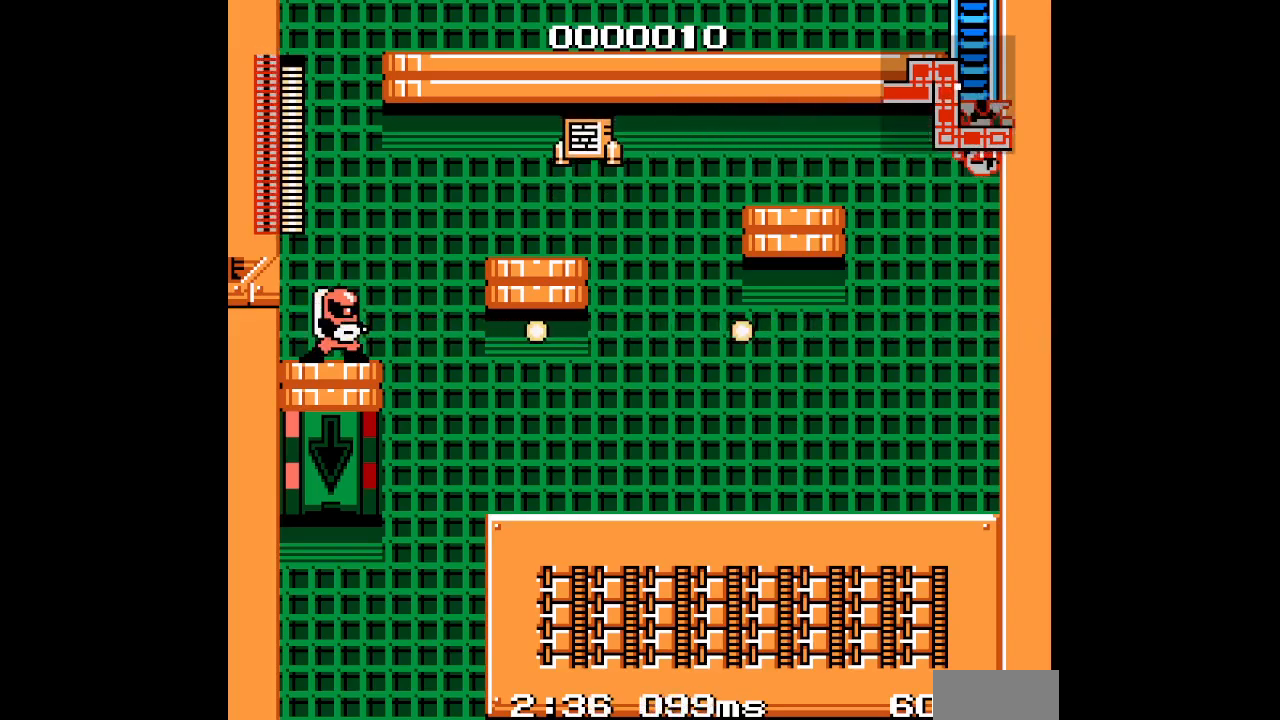
{"buttons": ["DPAD_LEFT"], "events": [[500, "DPAD_LEFT", "down"]]}
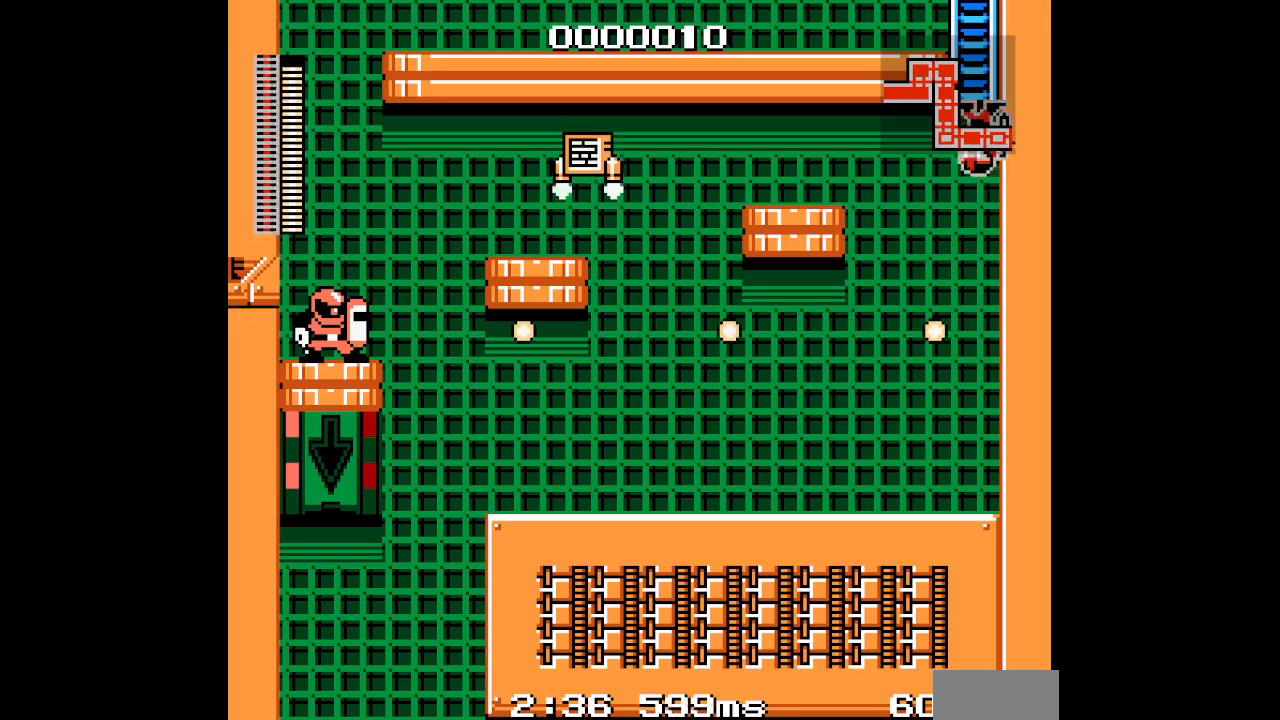
{"buttons": [], "events": [[333, "DPAD_LEFT", "up"]]}
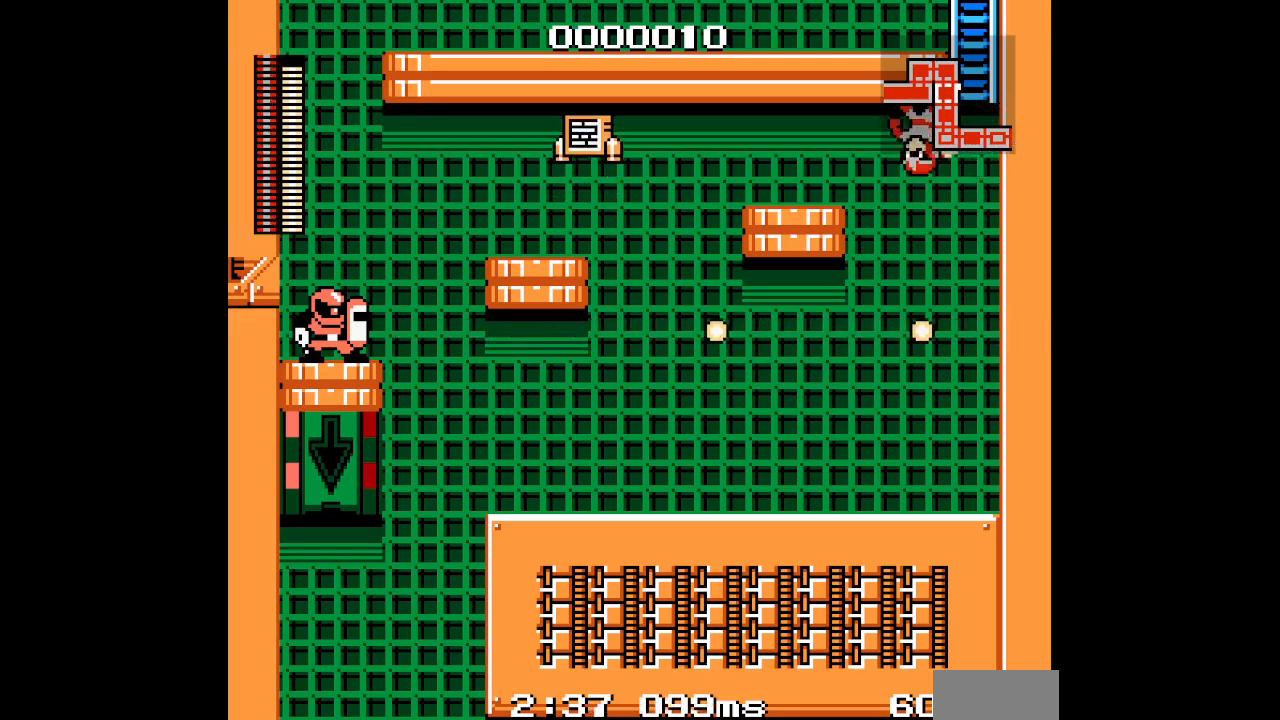
{"buttons": [], "events": []}
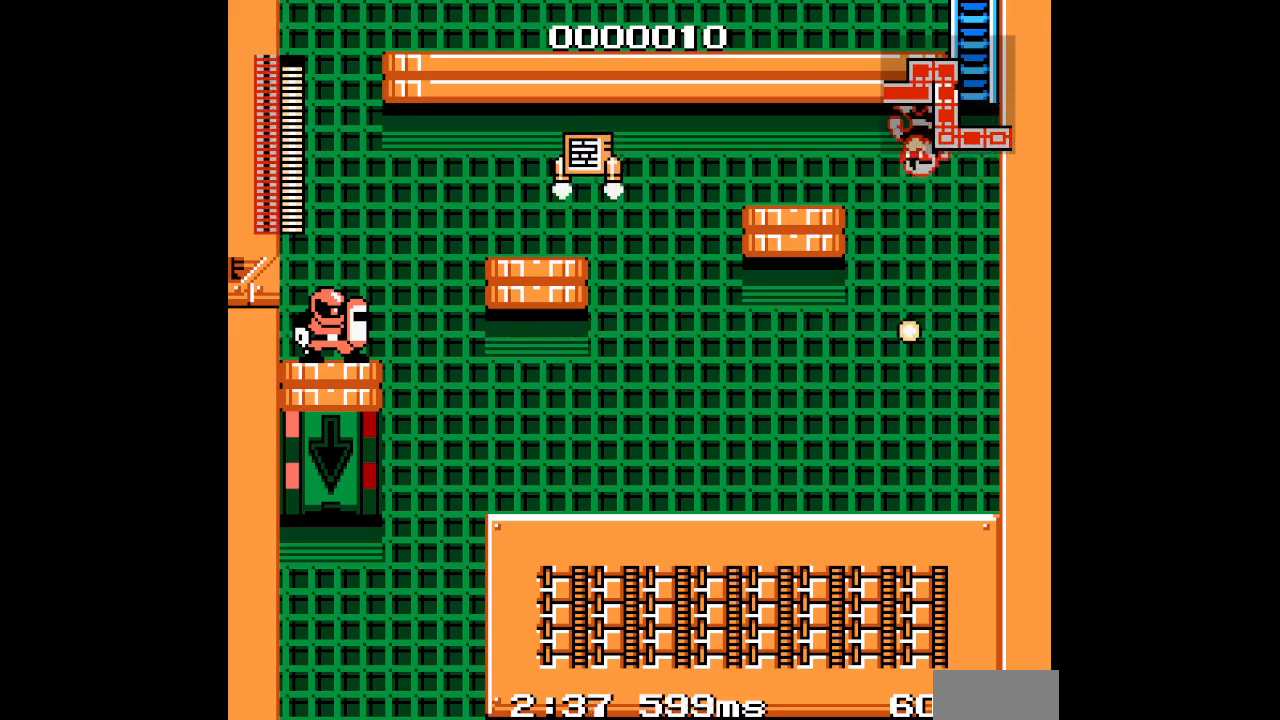
{"buttons": [], "events": []}
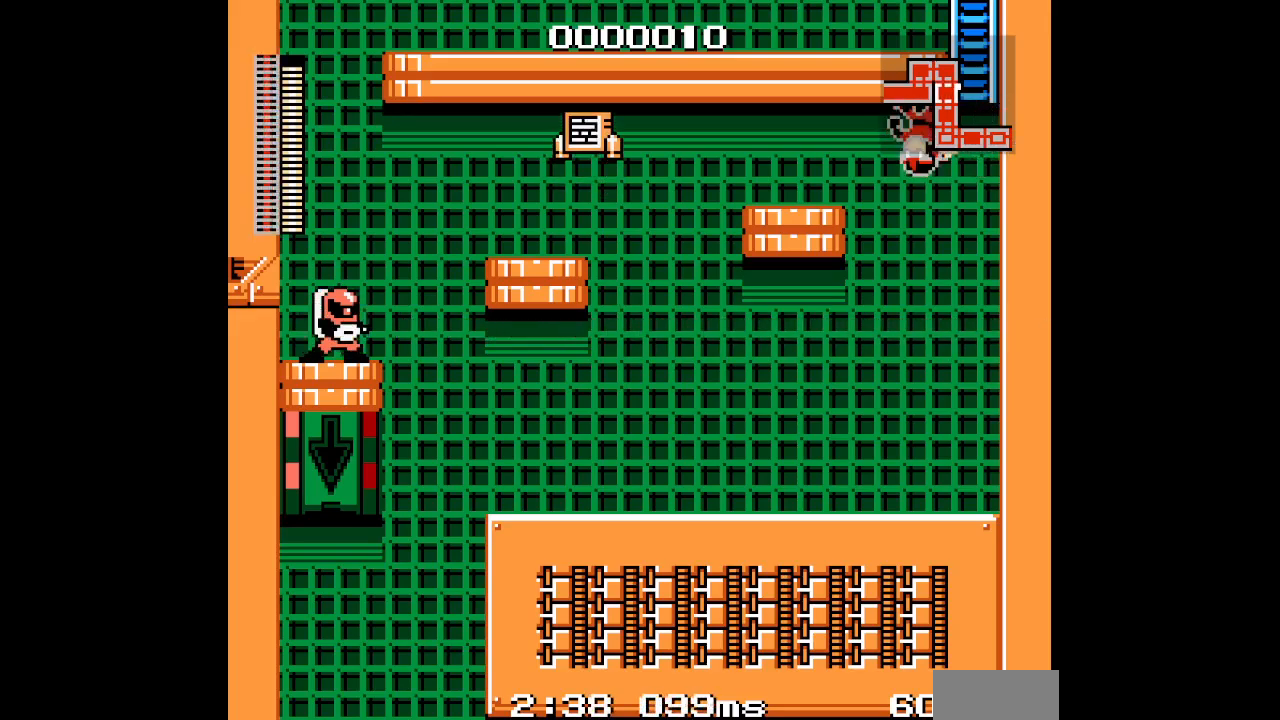
{"buttons": [], "events": []}
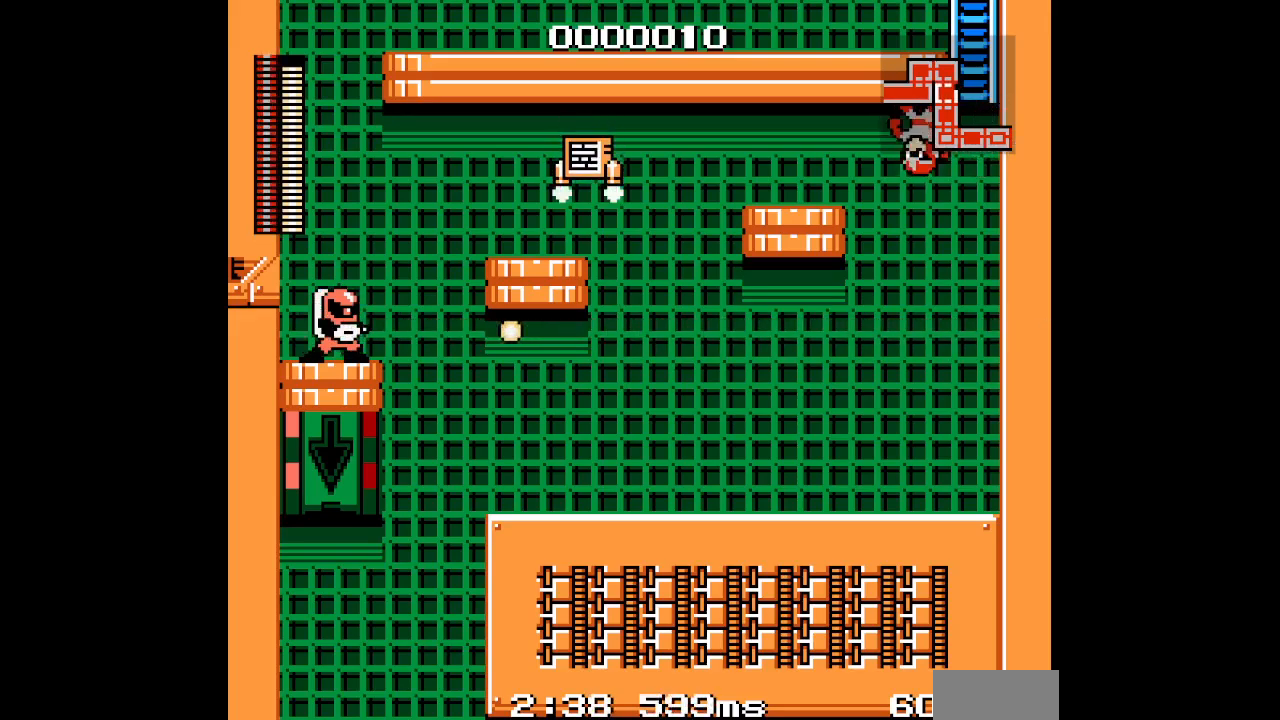
{"buttons": [], "events": []}
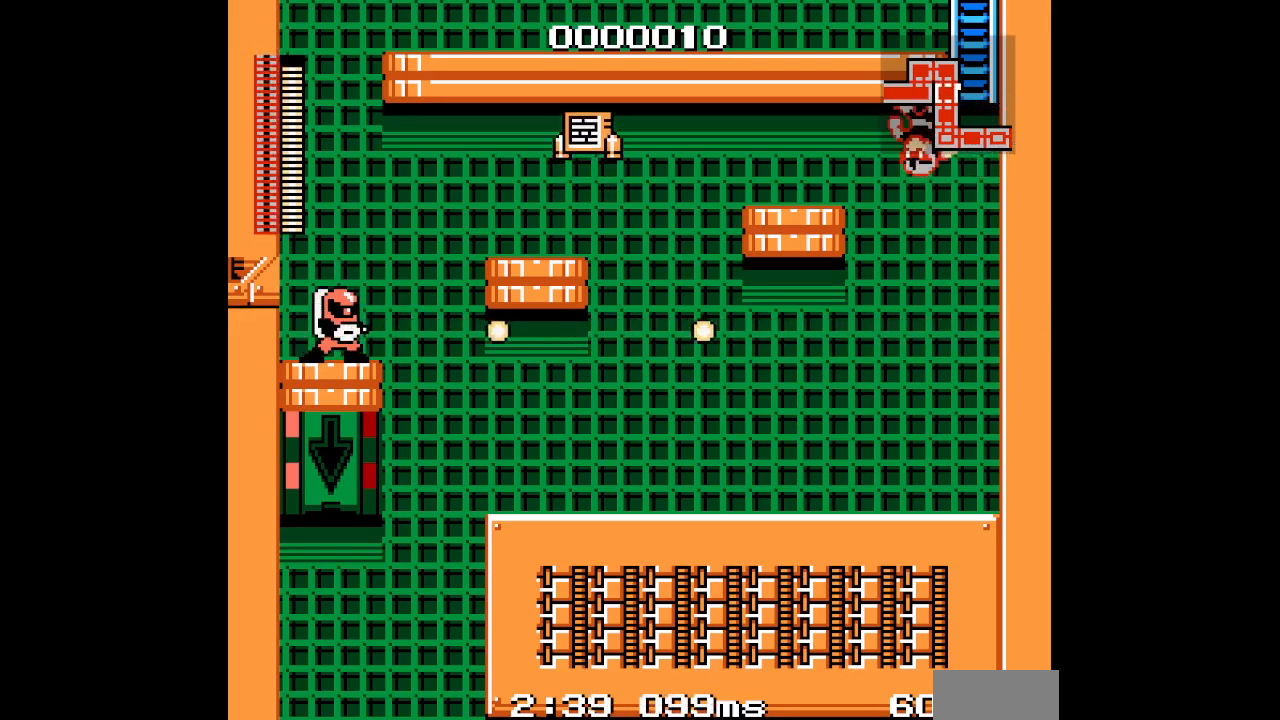
{"buttons": [], "events": []}
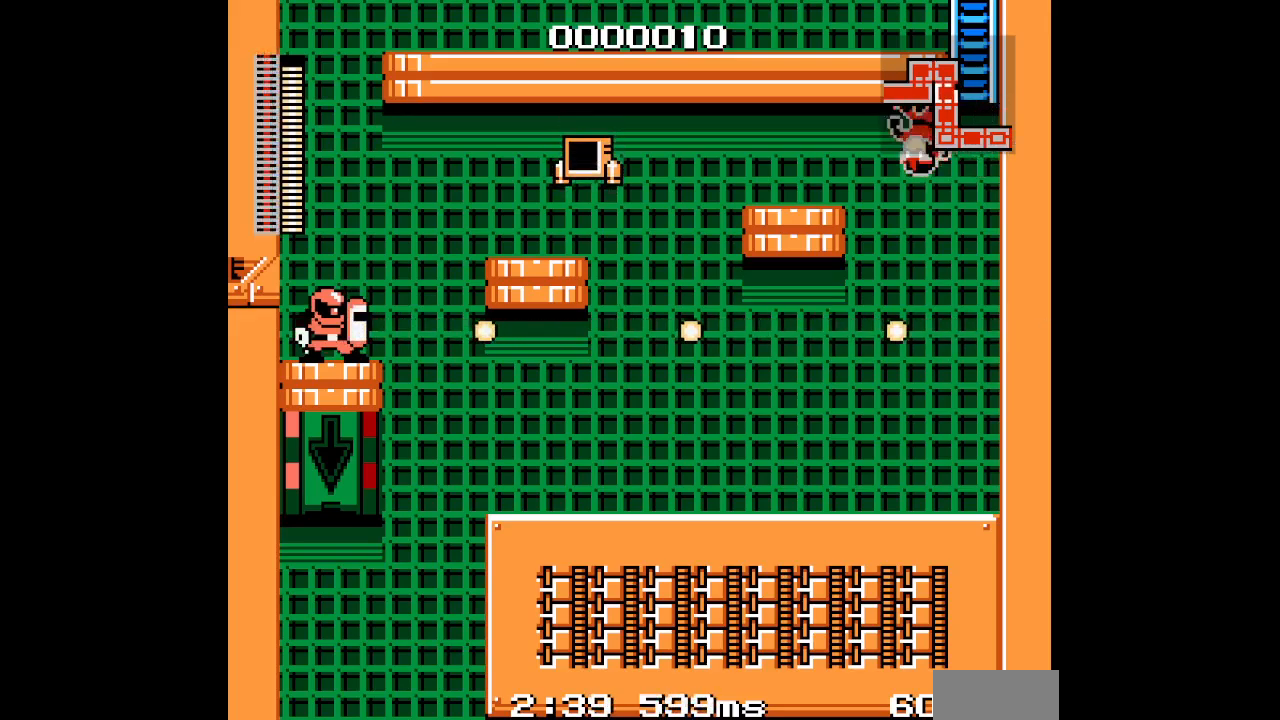
{"buttons": ["DPAD_LEFT"], "events": [[317, "DPAD_LEFT", "down"]]}
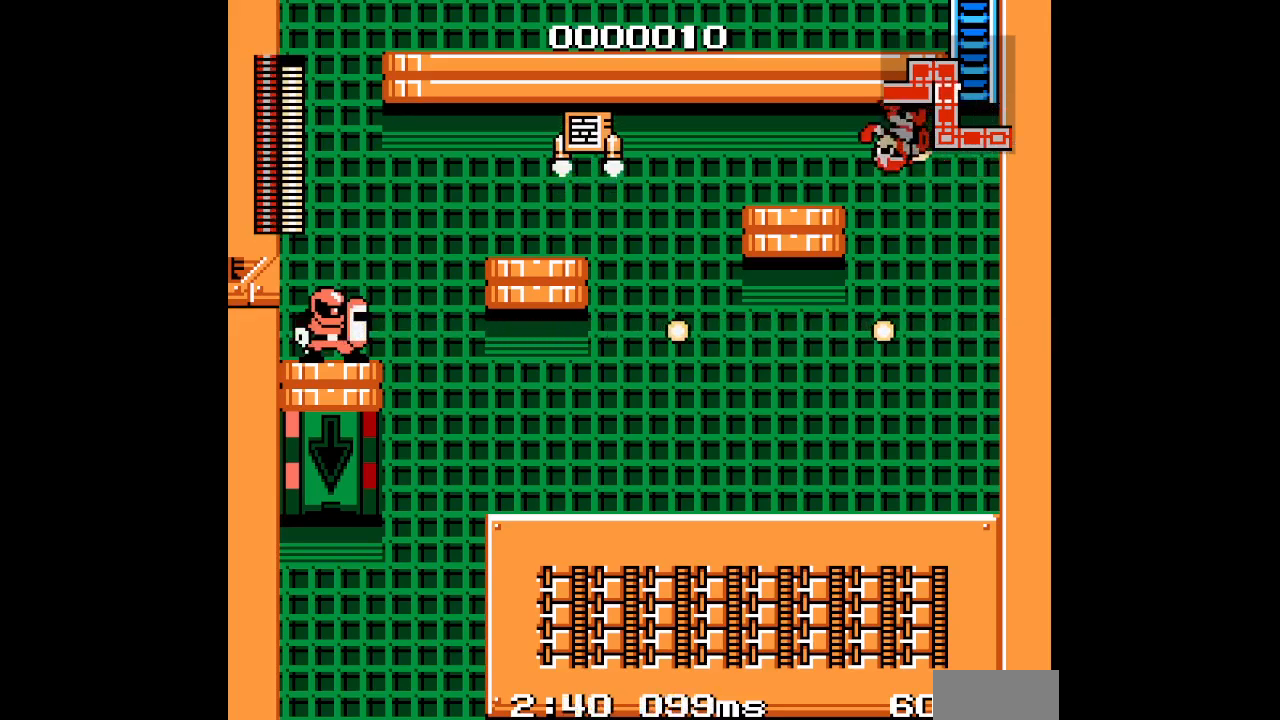
{"buttons": ["DPAD_LEFT"], "events": []}
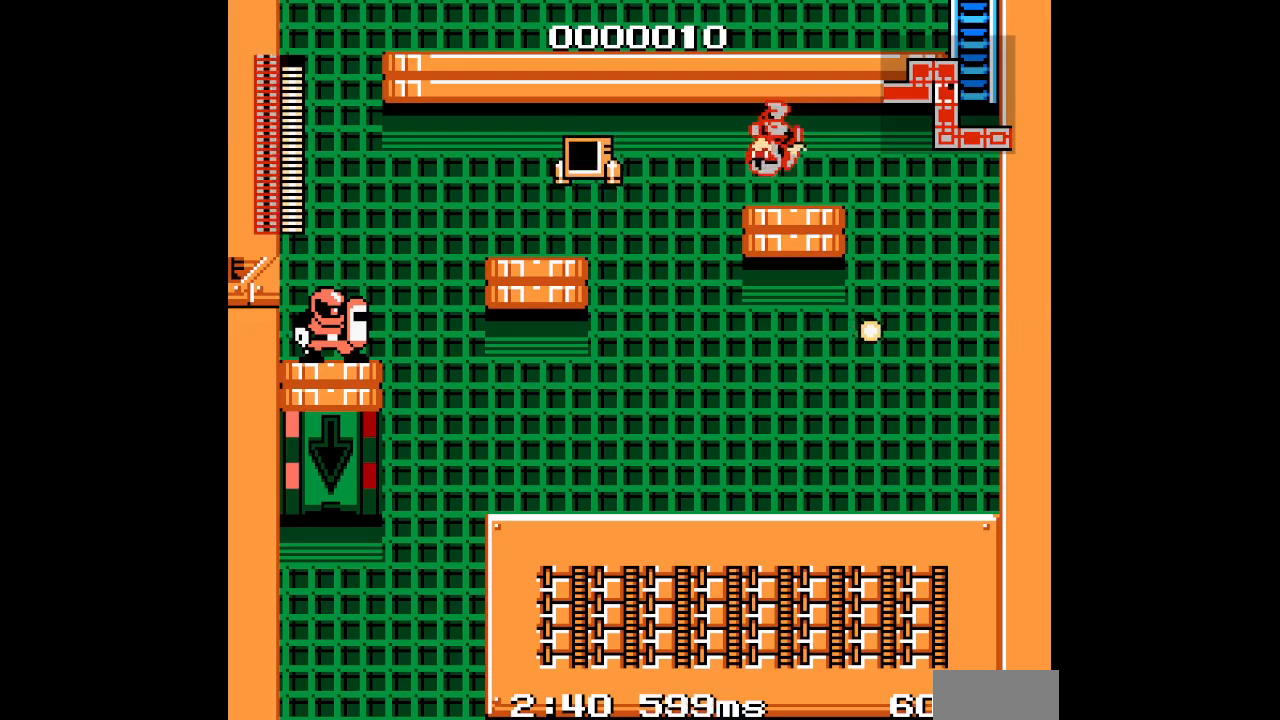
{"buttons": ["DPAD_LEFT"], "events": []}
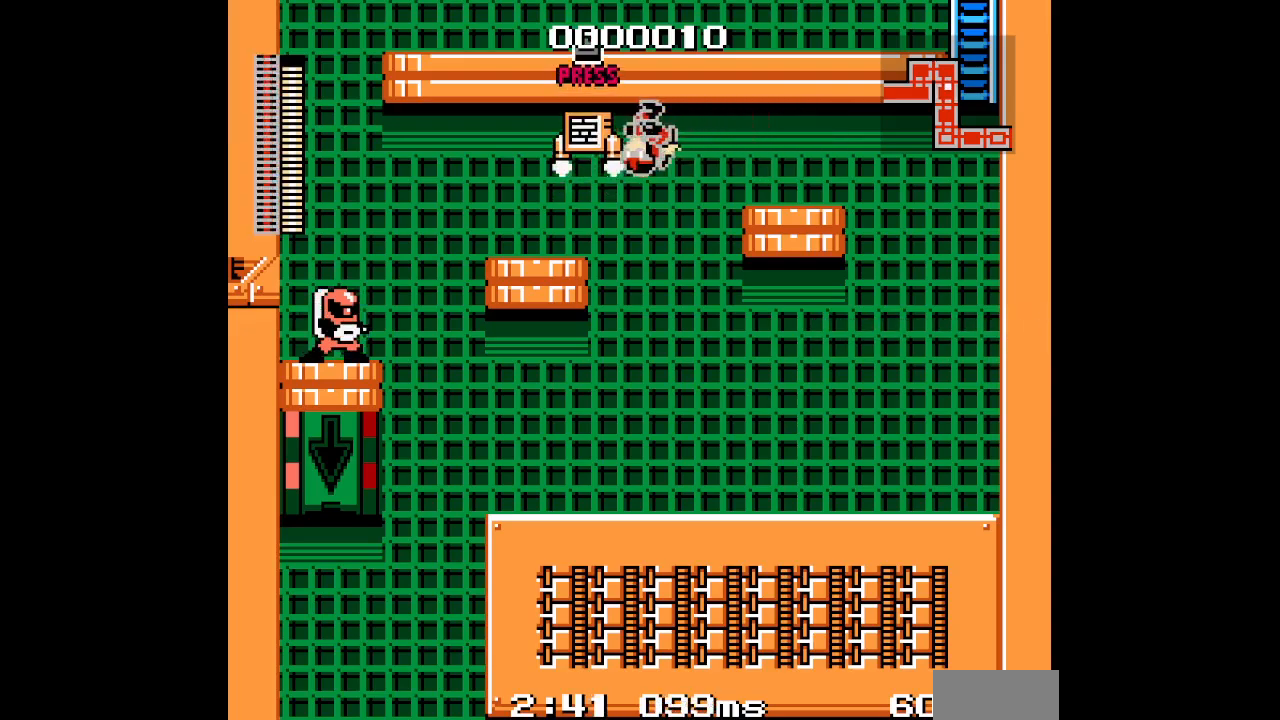
{"buttons": ["DPAD_LEFT"], "events": []}
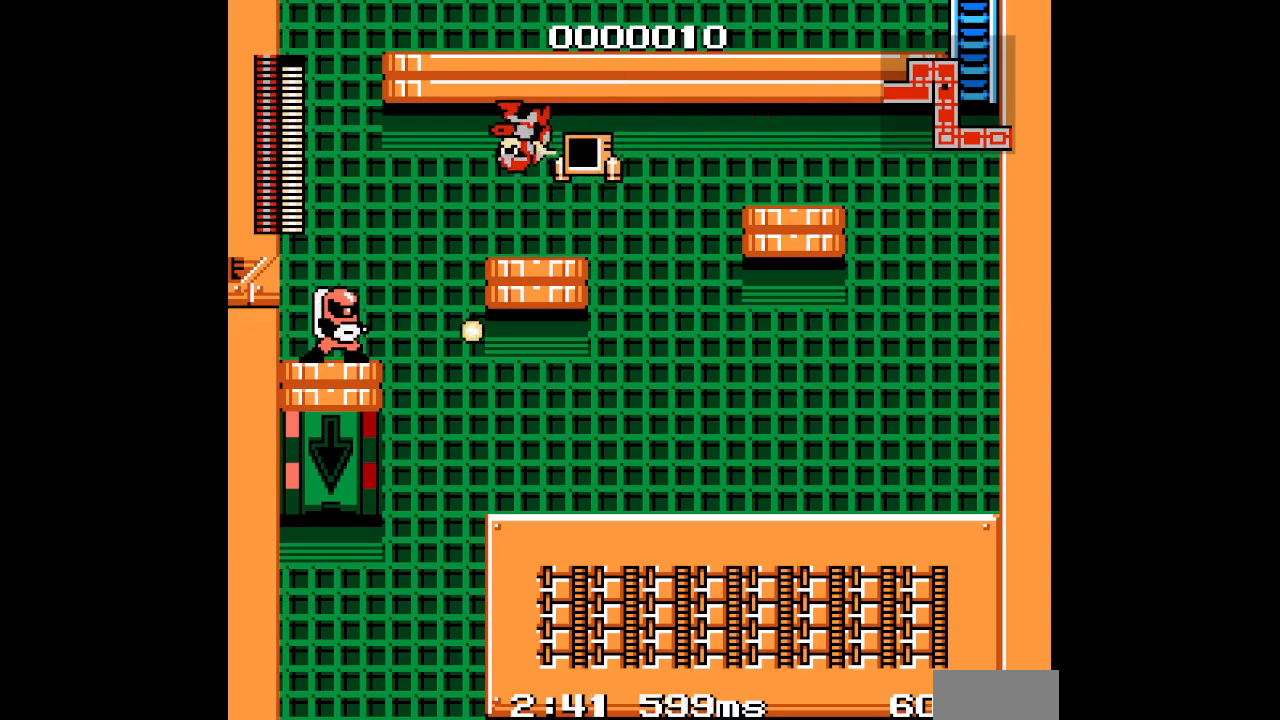
{"buttons": [], "events": [[433, "DPAD_LEFT", "up"]]}
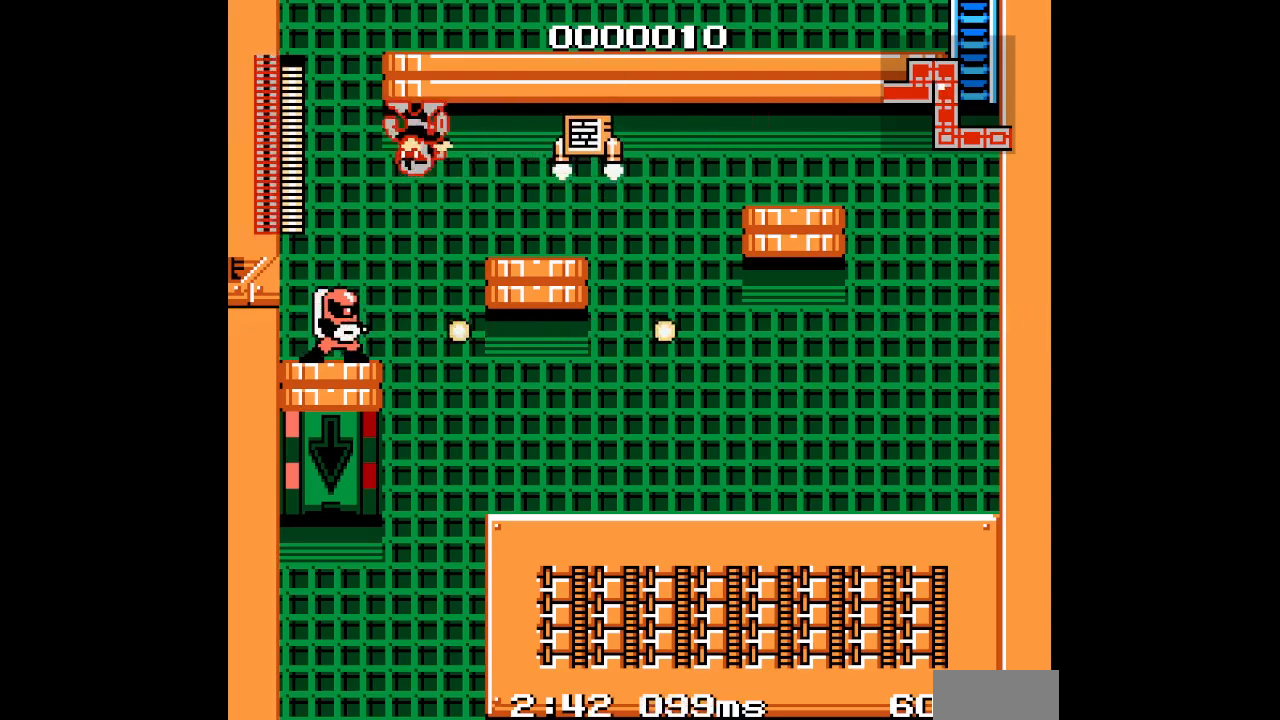
{"buttons": [], "events": []}
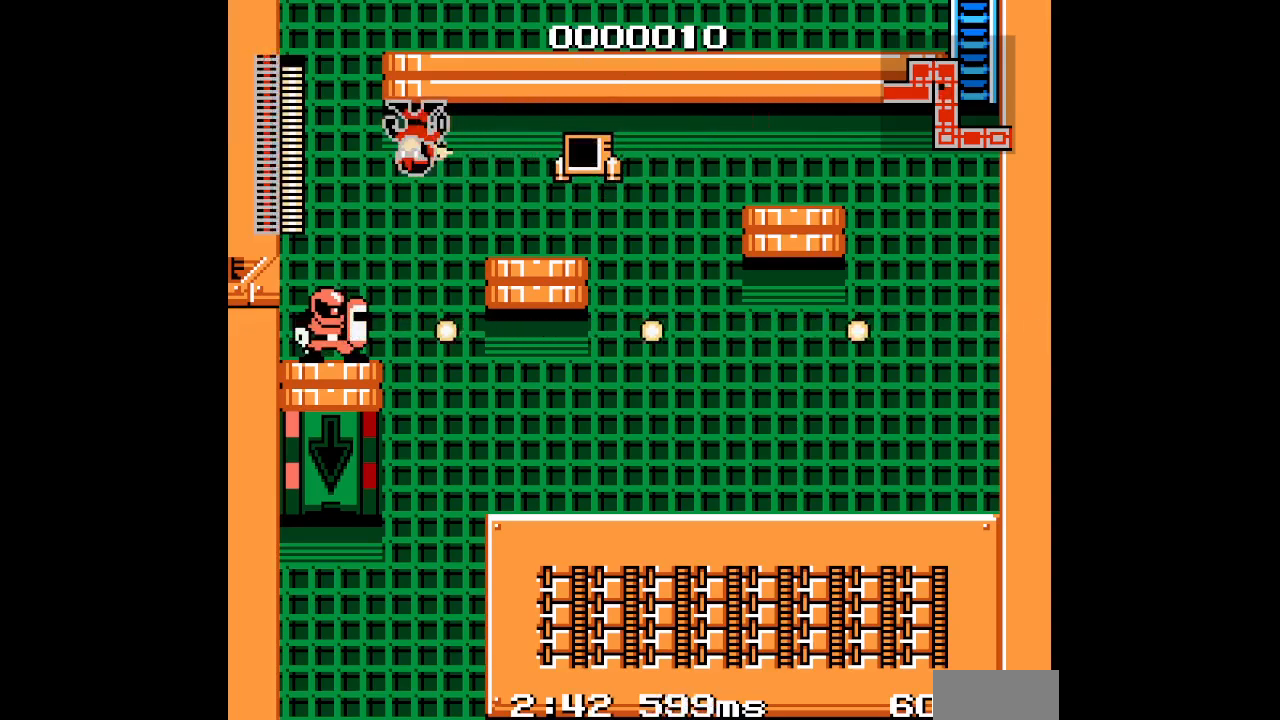
{"buttons": [], "events": []}
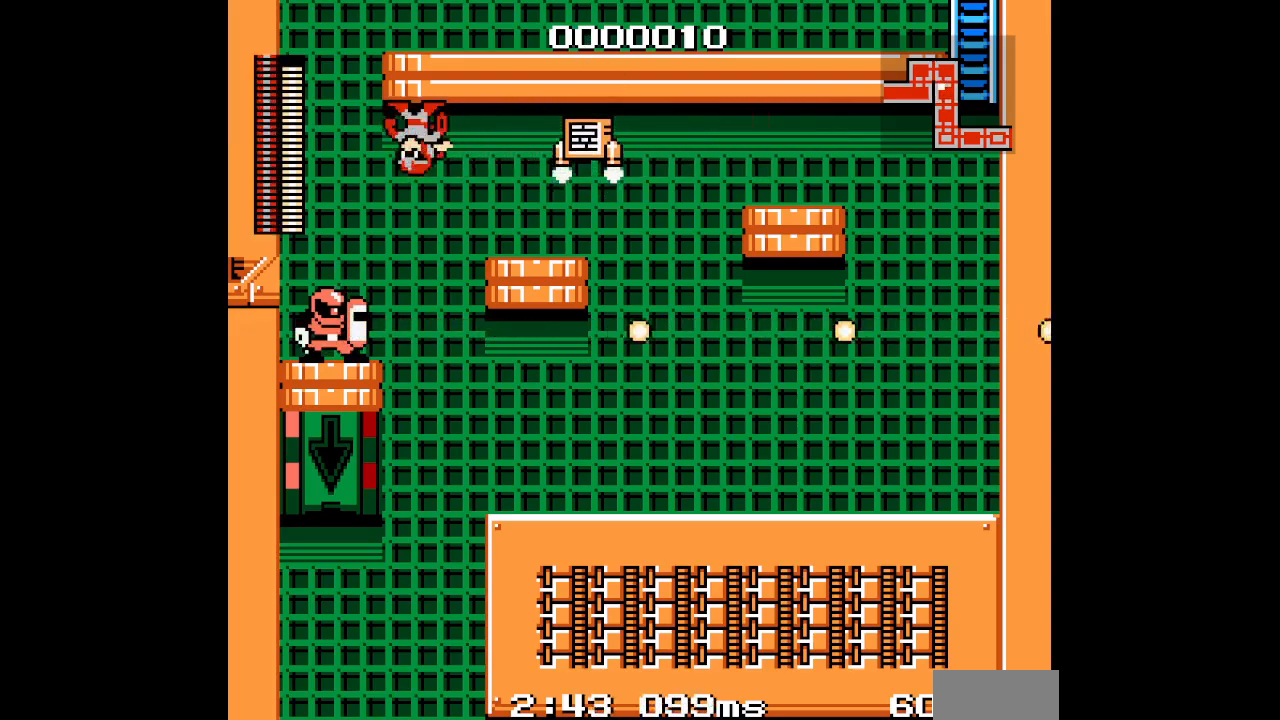
{"buttons": []}
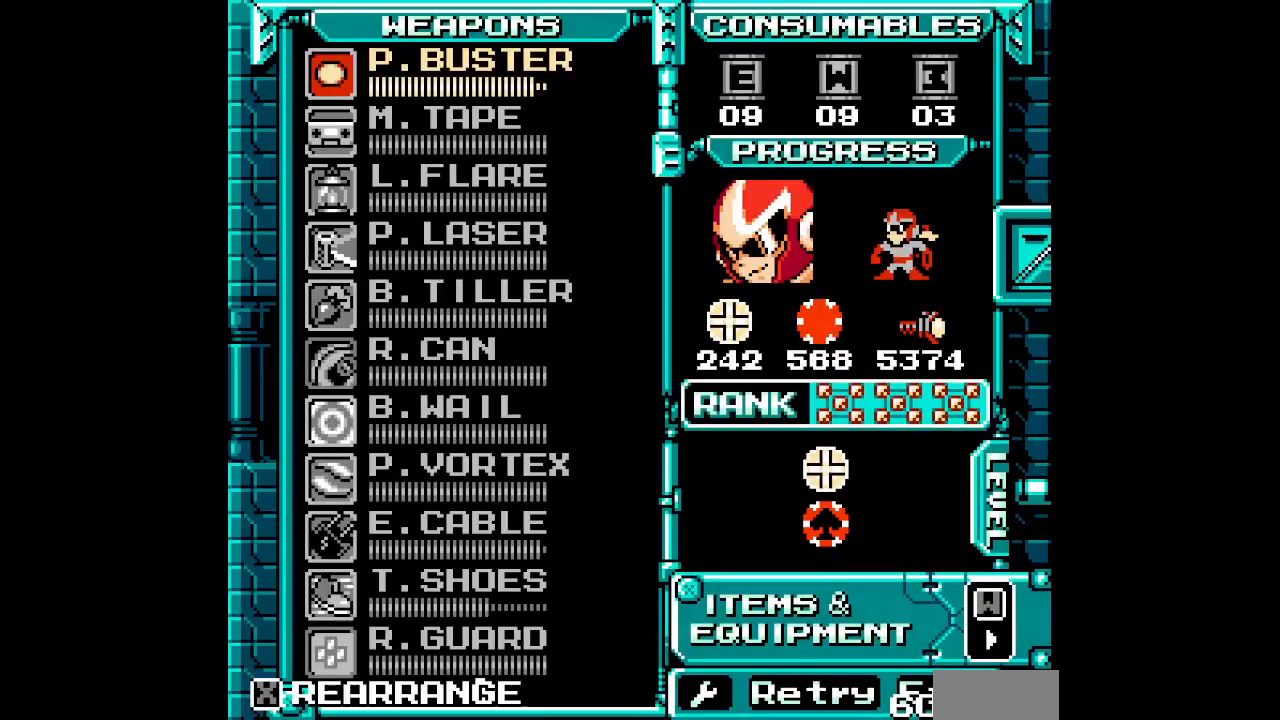
{"buttons": [], "events": []}
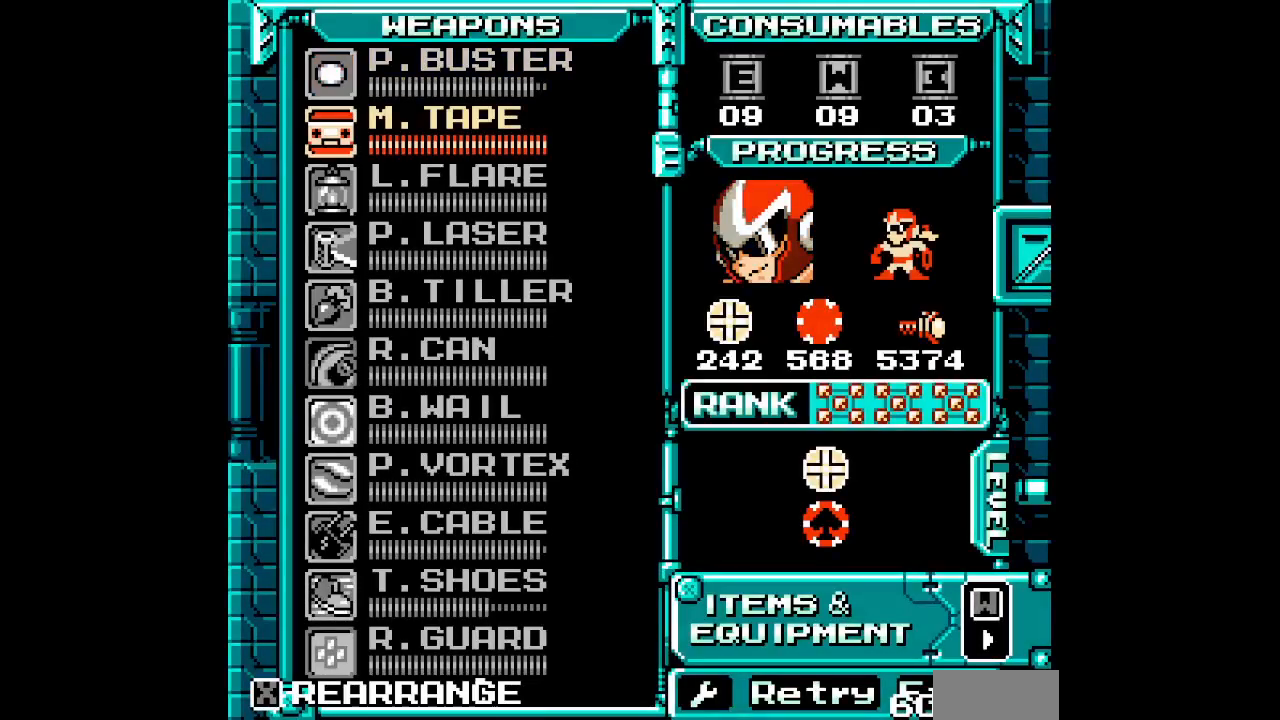
{"buttons": [], "events": []}
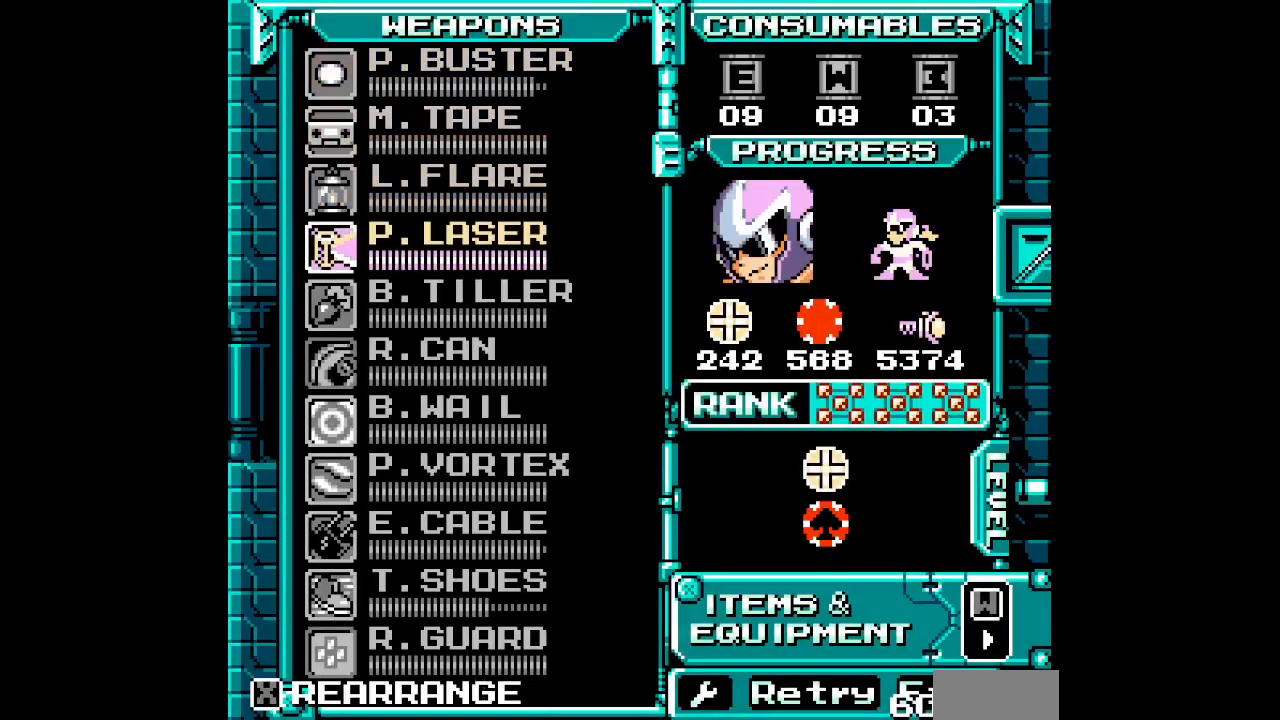
{"buttons": [], "events": []}
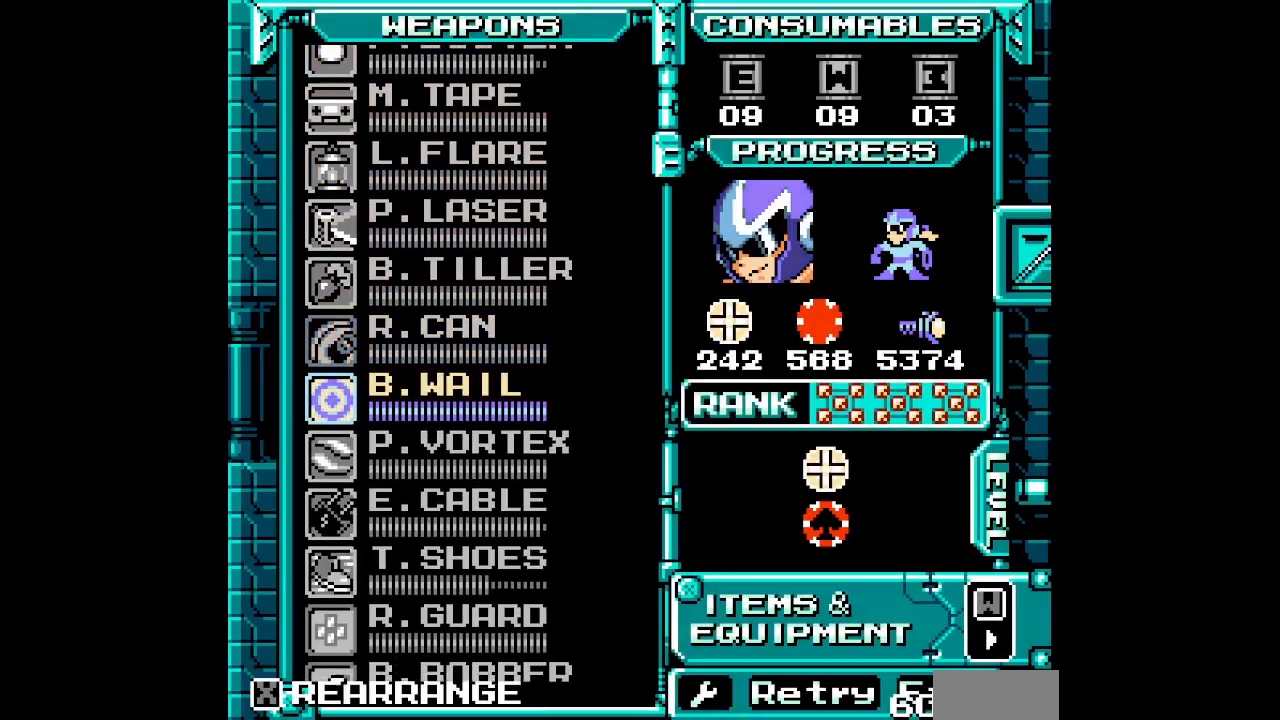
{"buttons": [], "events": []}